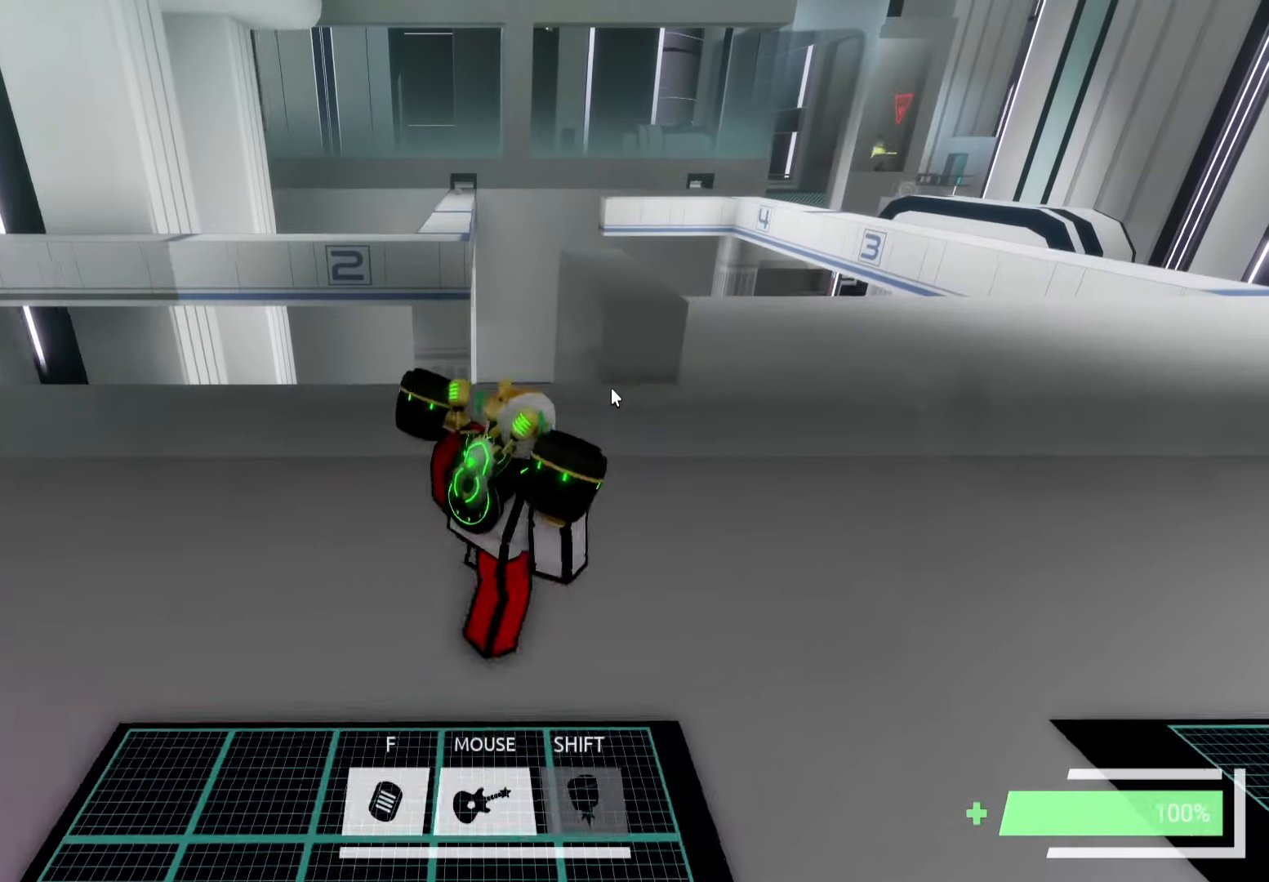
Gameplay with keyboard; each line is a JSON object with the keys held at the frame after it. "events" lists presses ("down") and releases ("up") of "a", "ctrl", "d", "e", "f", "q", "r", "s", "shift", "space", "tab" and "w" between this image and that frame as [ms after this image, input, new state], when the widget could be followed in between. No other keys are recorded. Mouse input is not recorded.
{"keys": [], "events": [[50, "w", "up"], [67, "d", "up"]]}
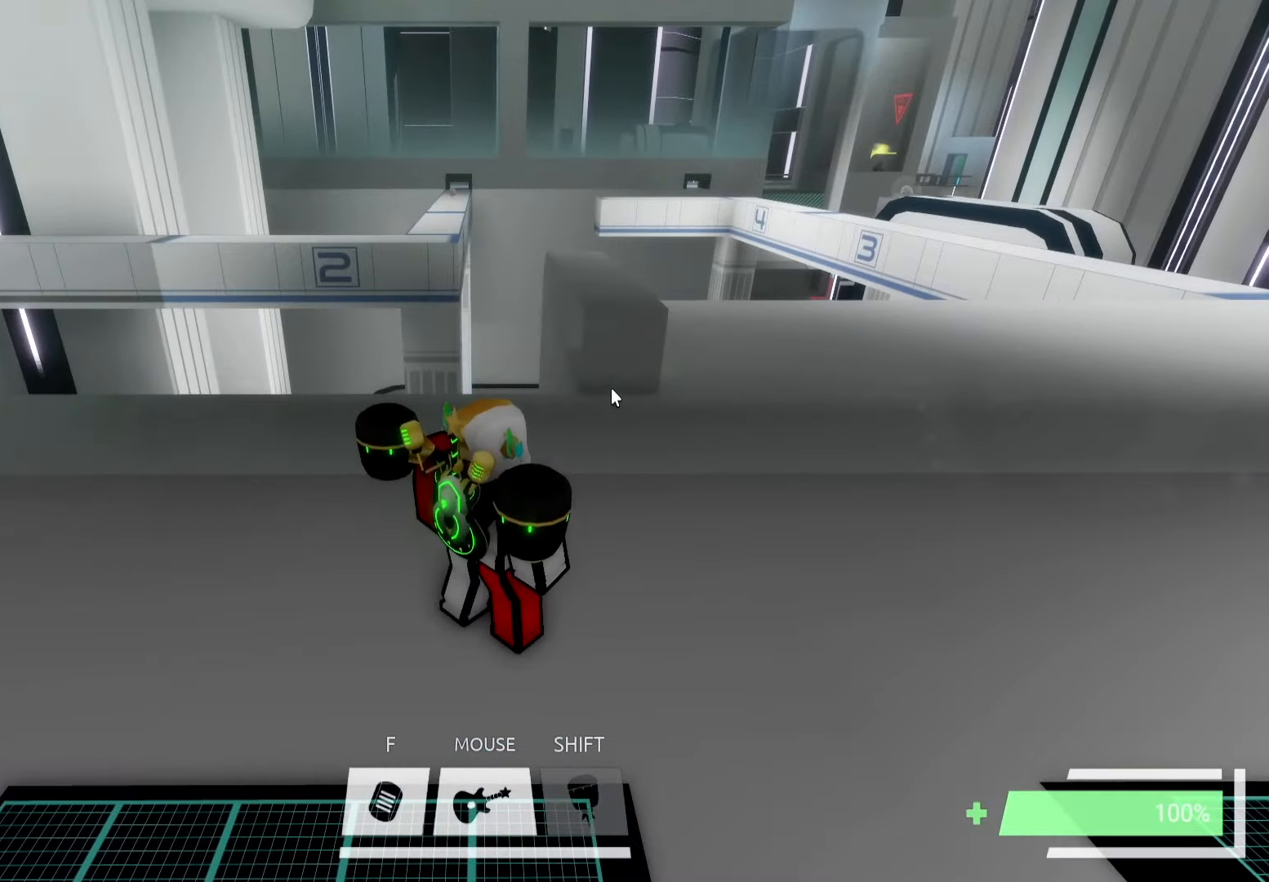
{"keys": [], "events": []}
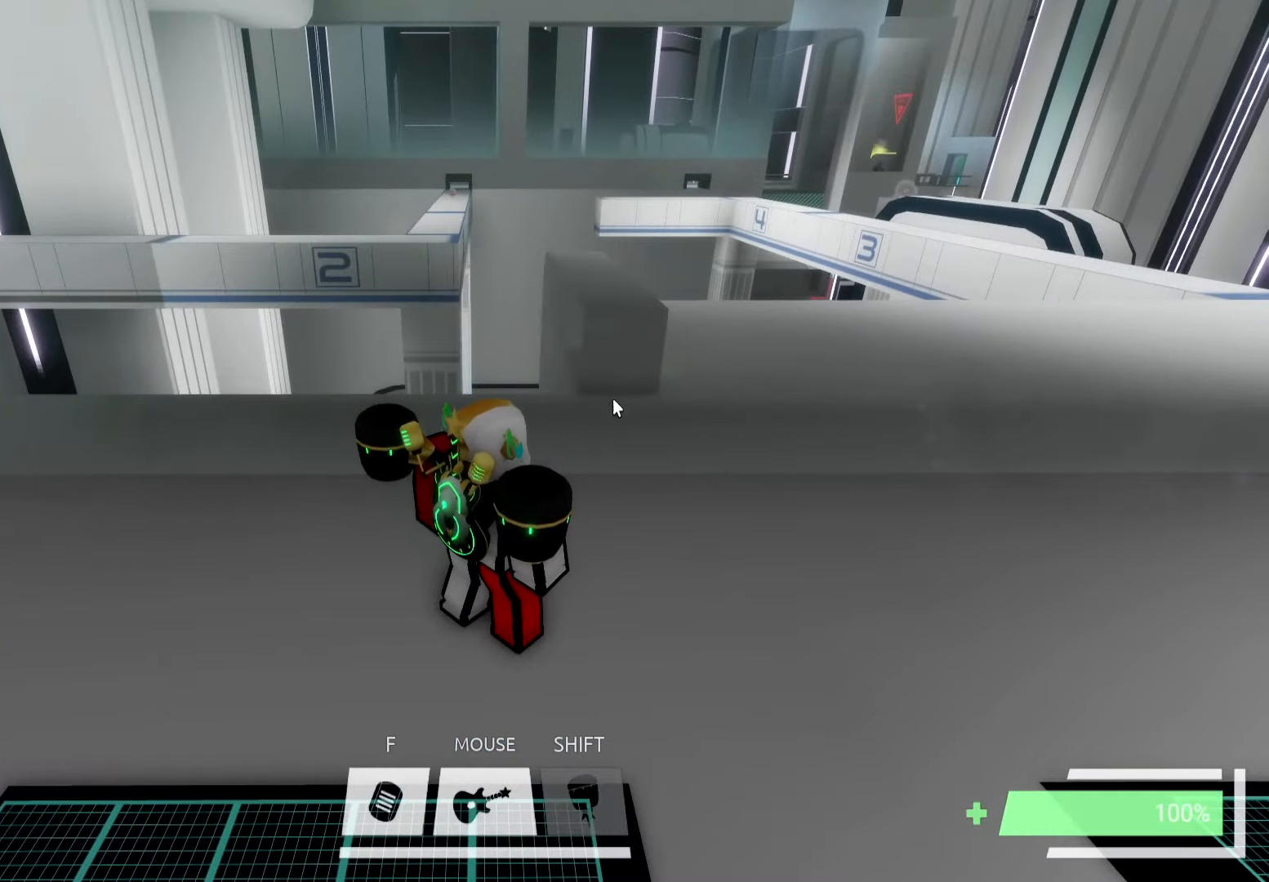
{"keys": [], "events": []}
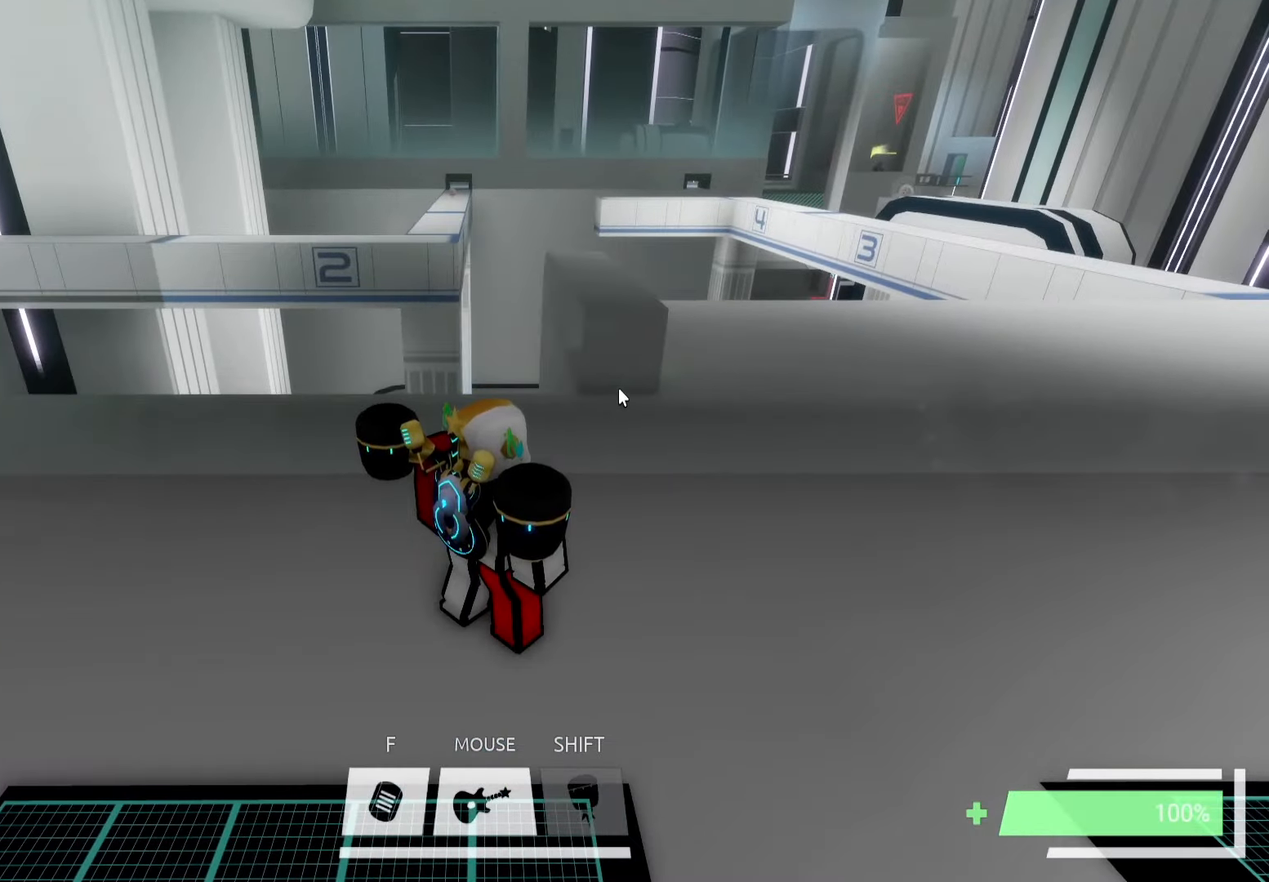
{"keys": [], "events": []}
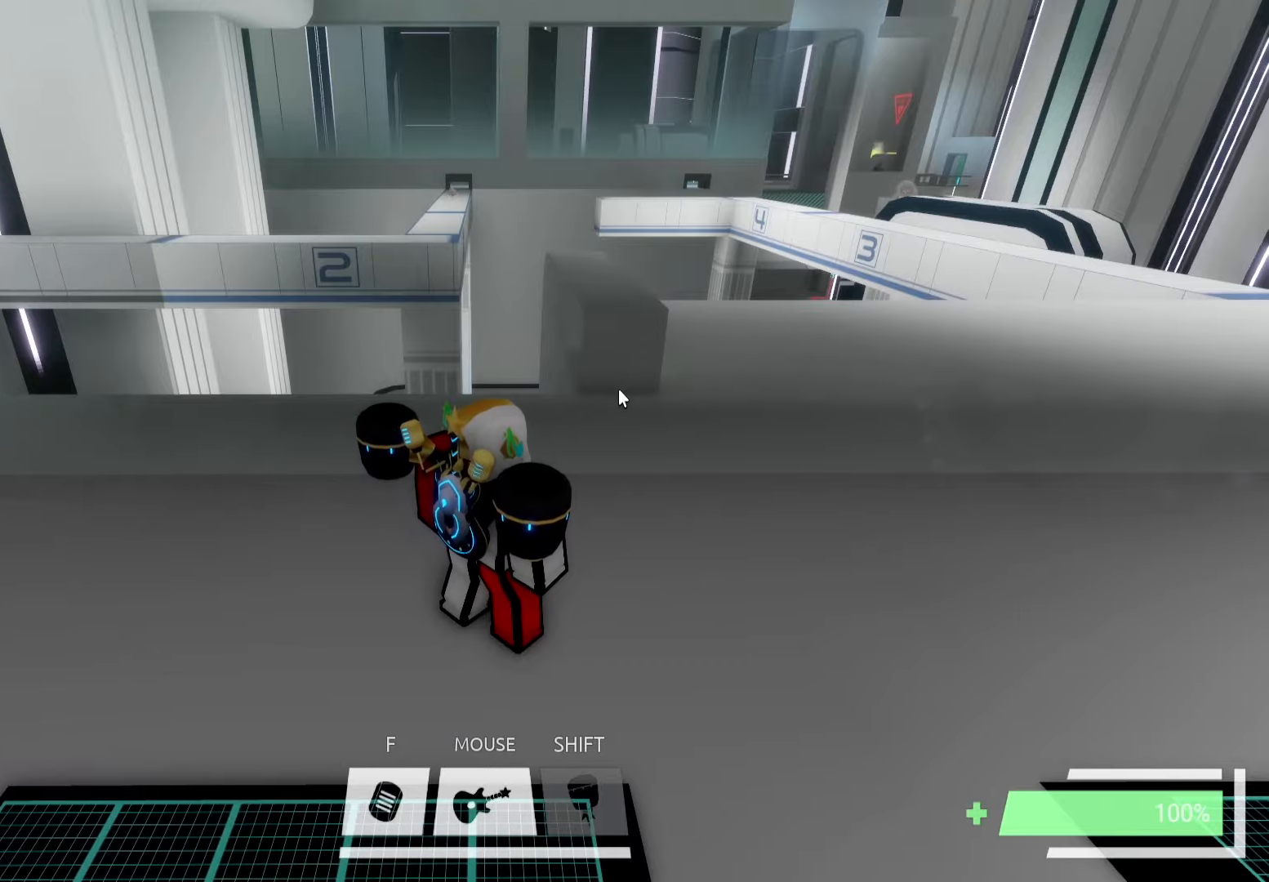
{"keys": [], "events": []}
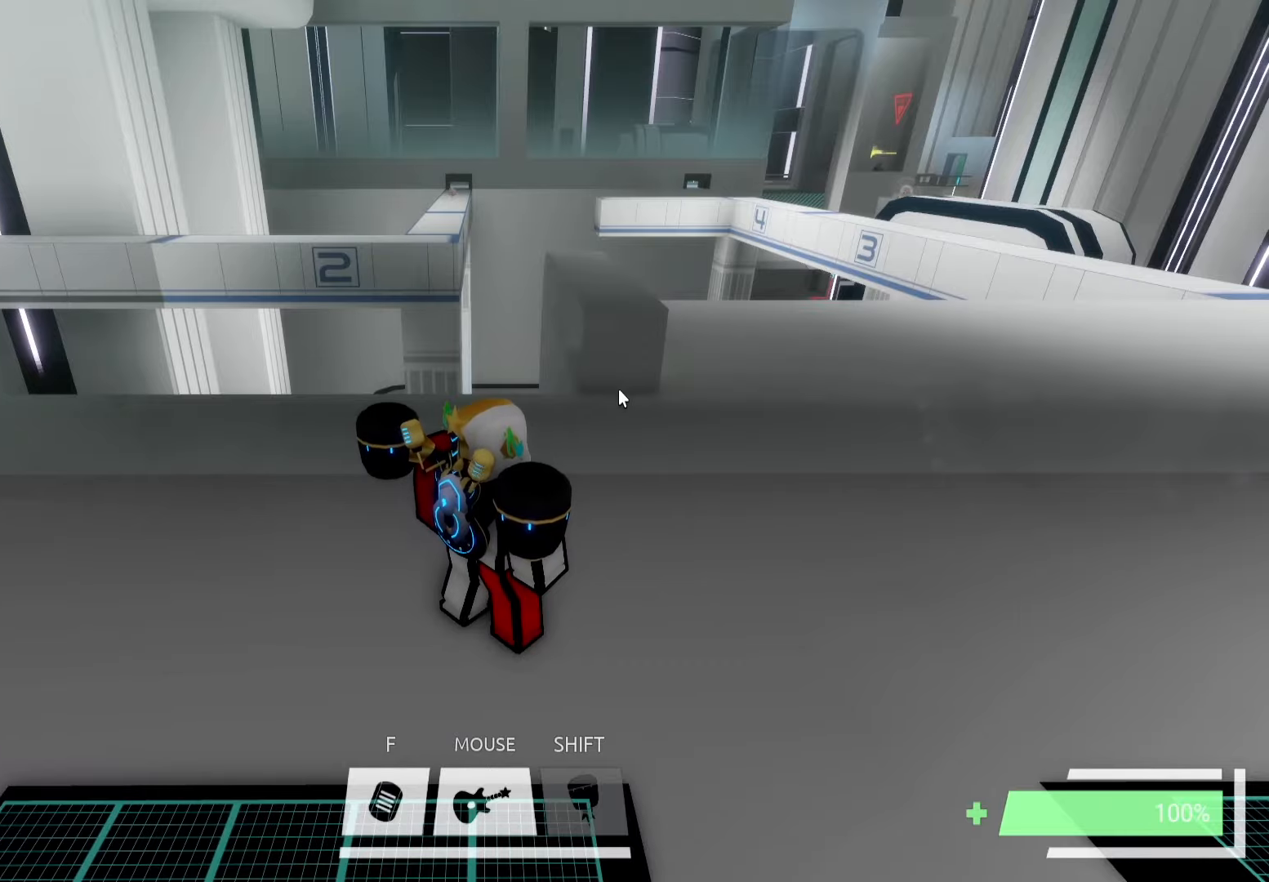
{"keys": [], "events": []}
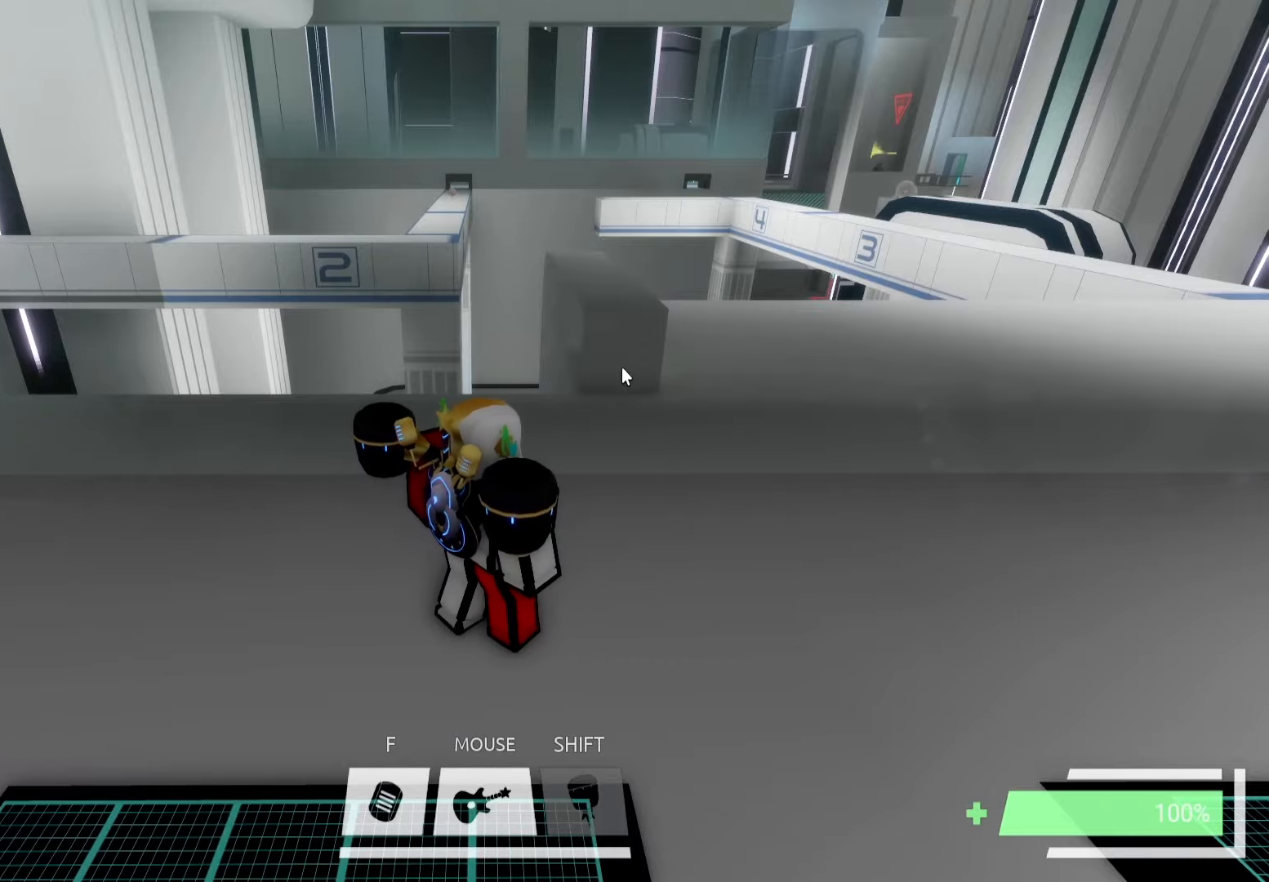
{"keys": [], "events": []}
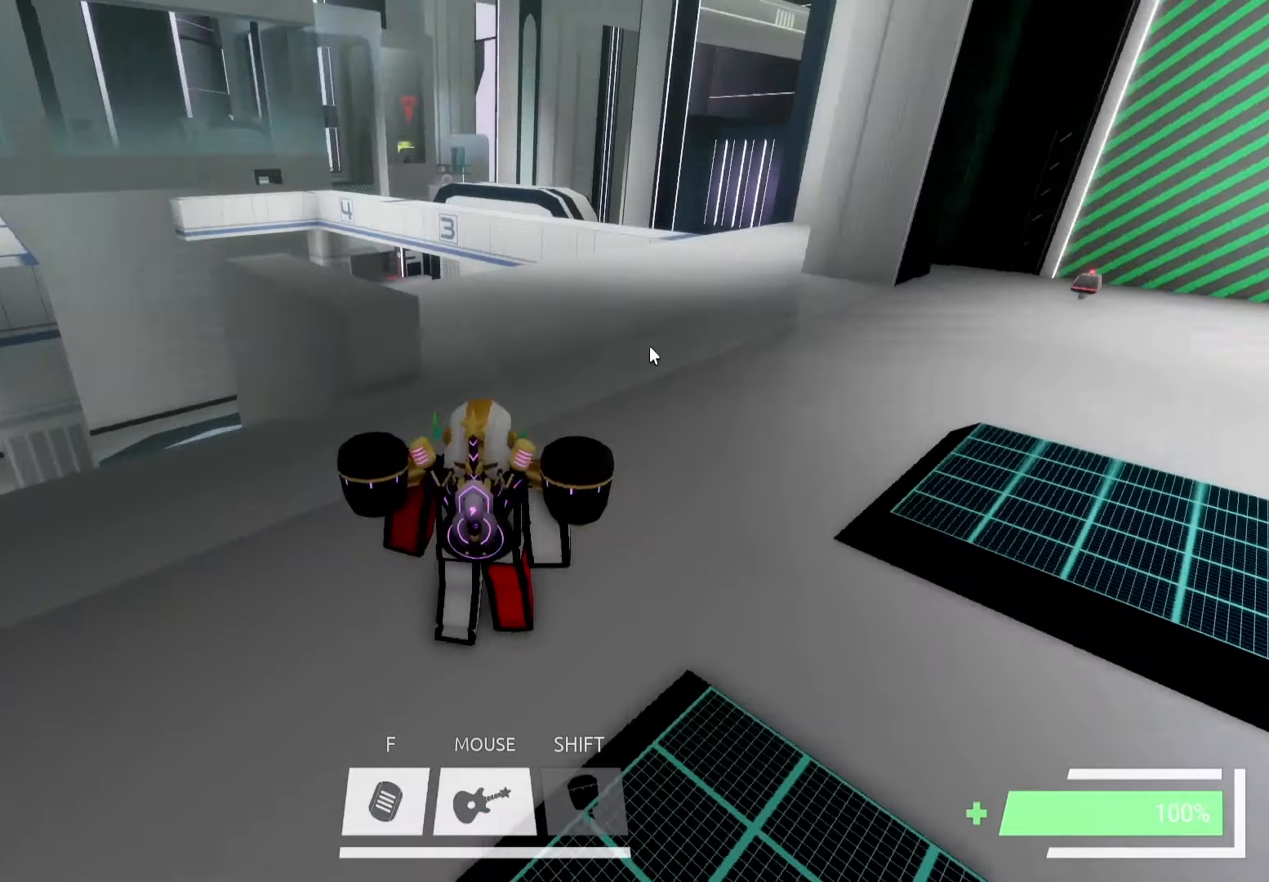
{"keys": [], "events": [[50, "w", "down"], [133, "w", "up"], [233, "f", "down"], [283, "f", "up"]]}
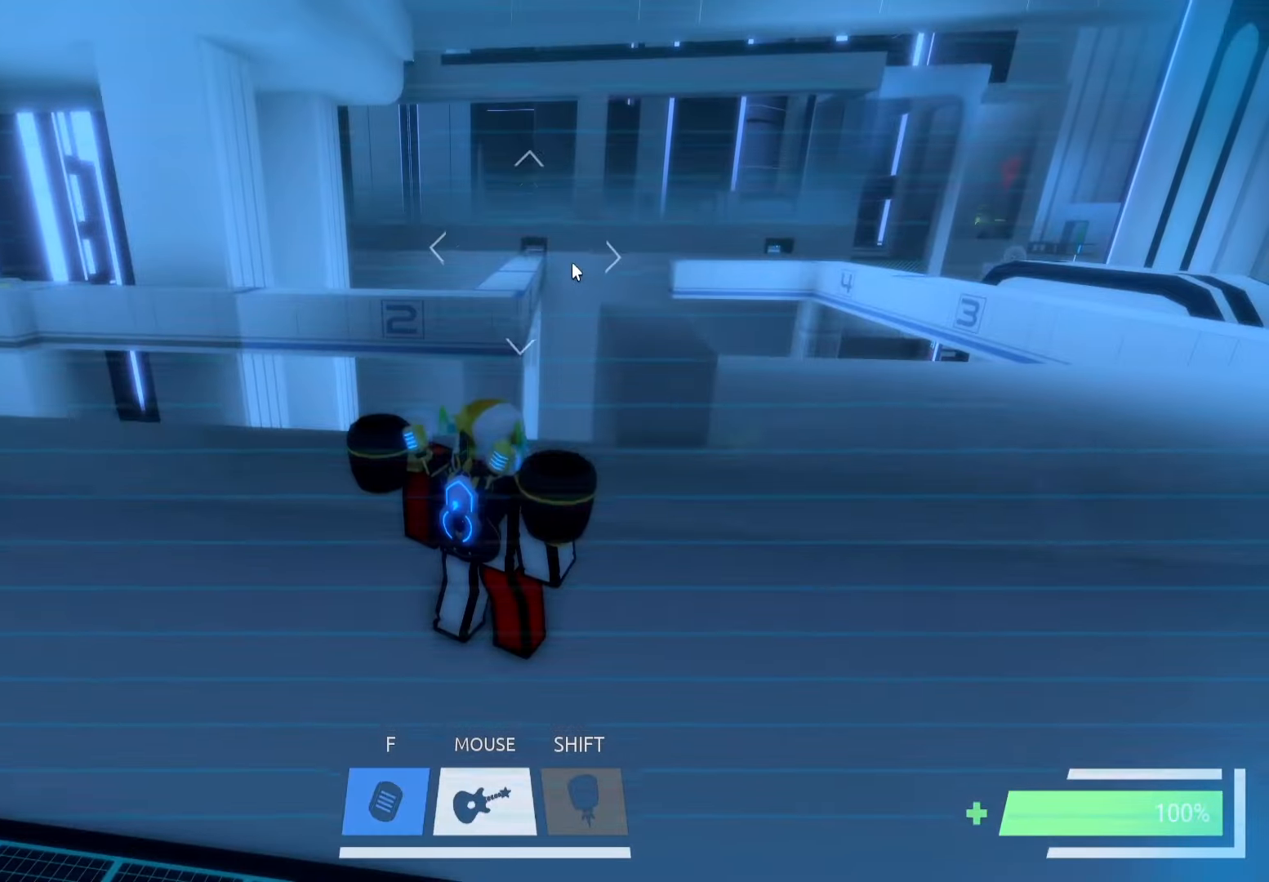
{"keys": [], "events": []}
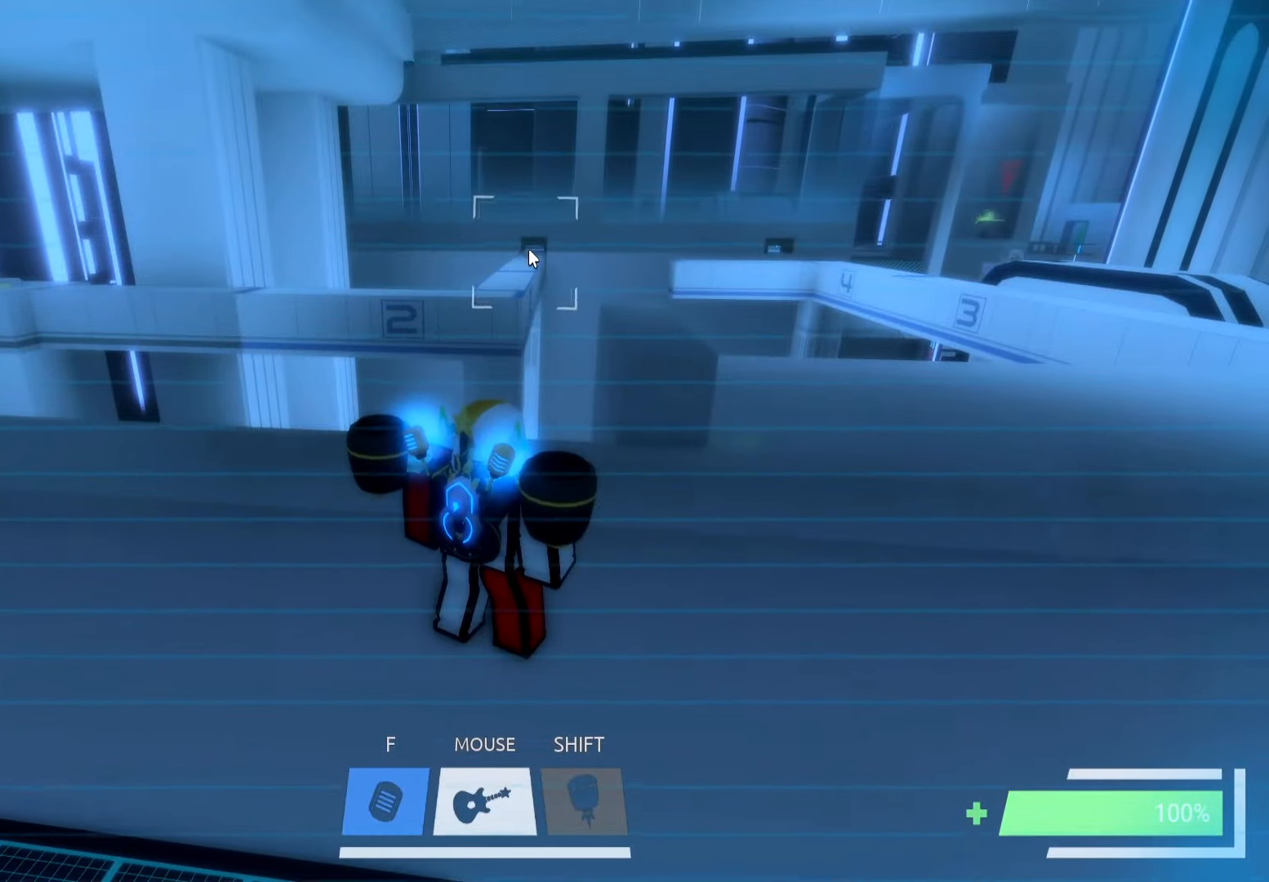
{"keys": [], "events": []}
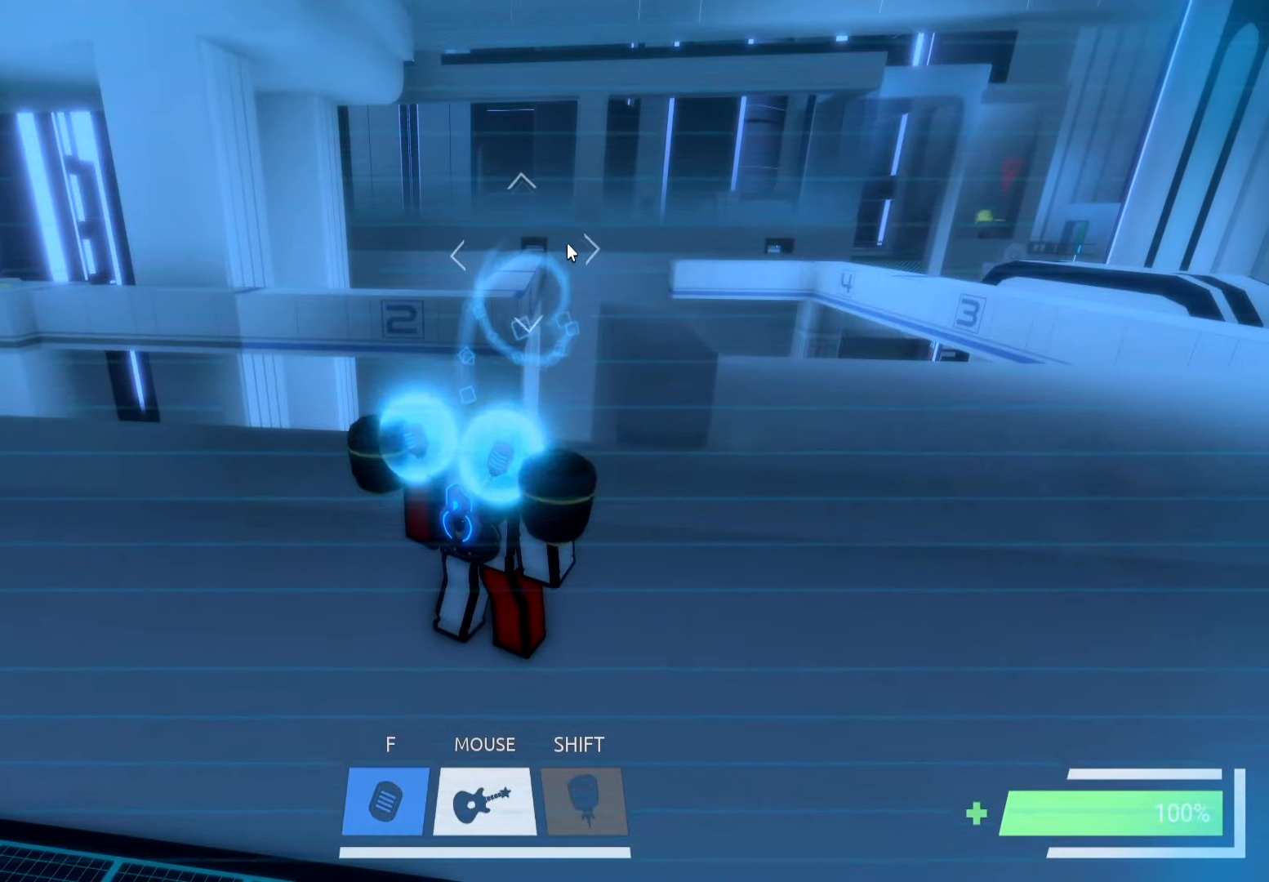
{"keys": [], "events": []}
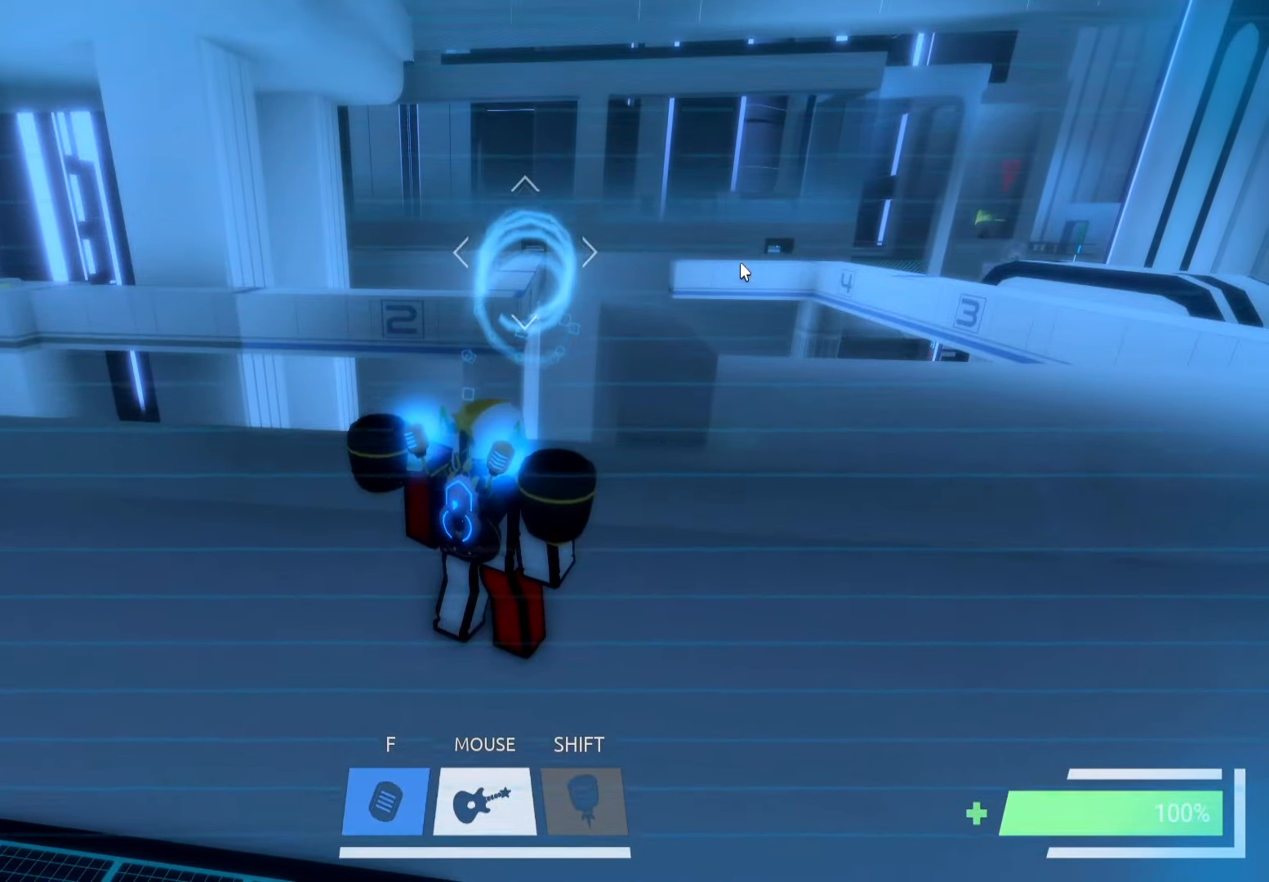
{"keys": [], "events": []}
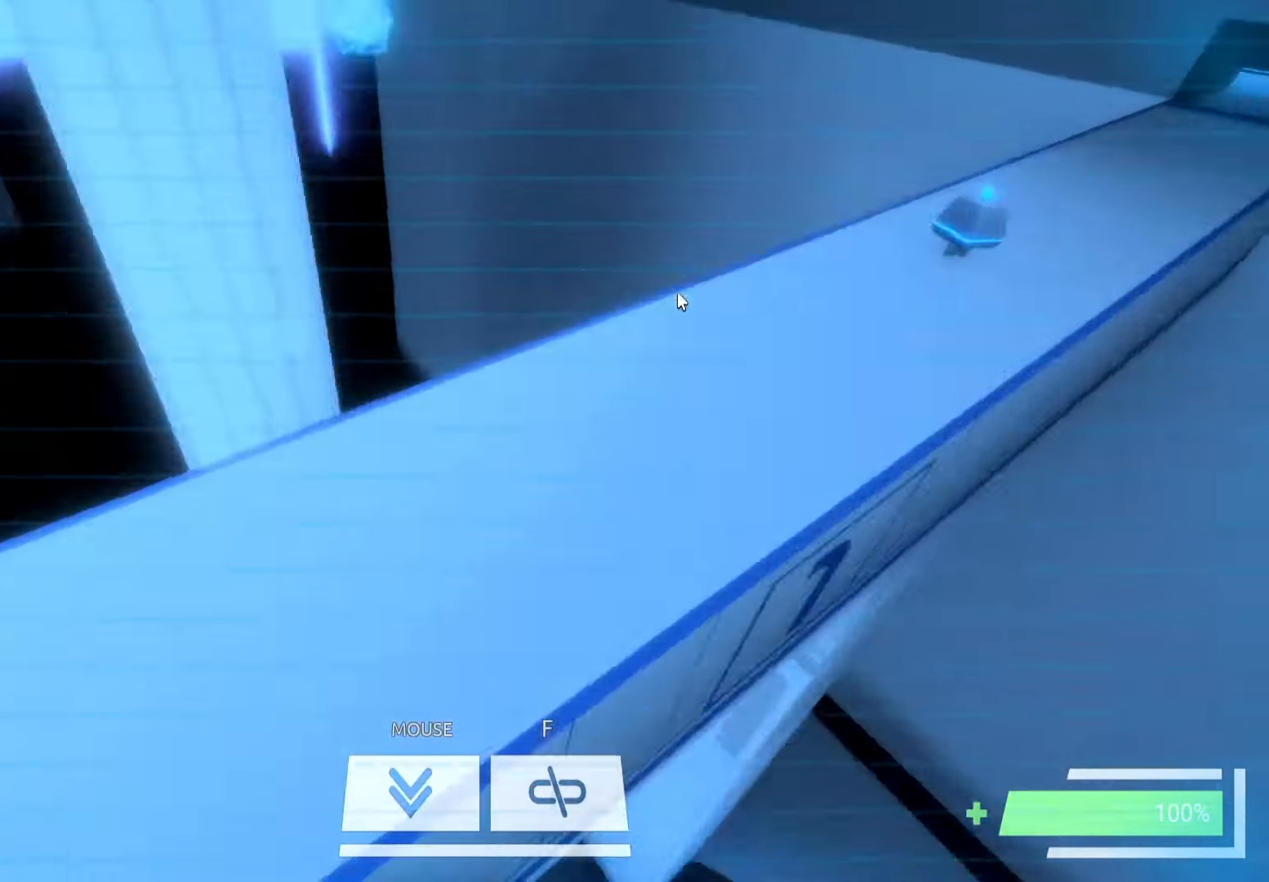
{"keys": ["w"], "events": [[366, "w", "down"]]}
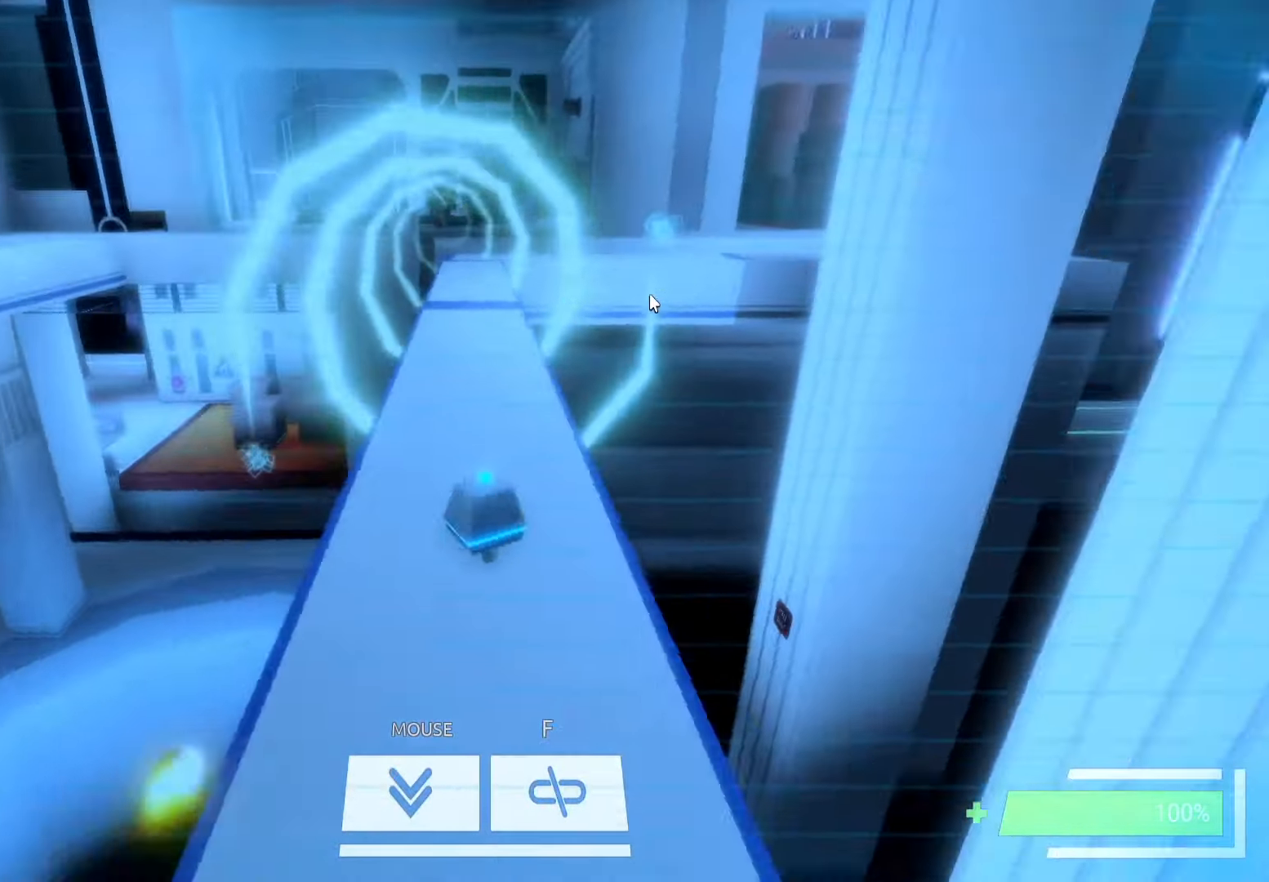
{"keys": ["w"], "events": []}
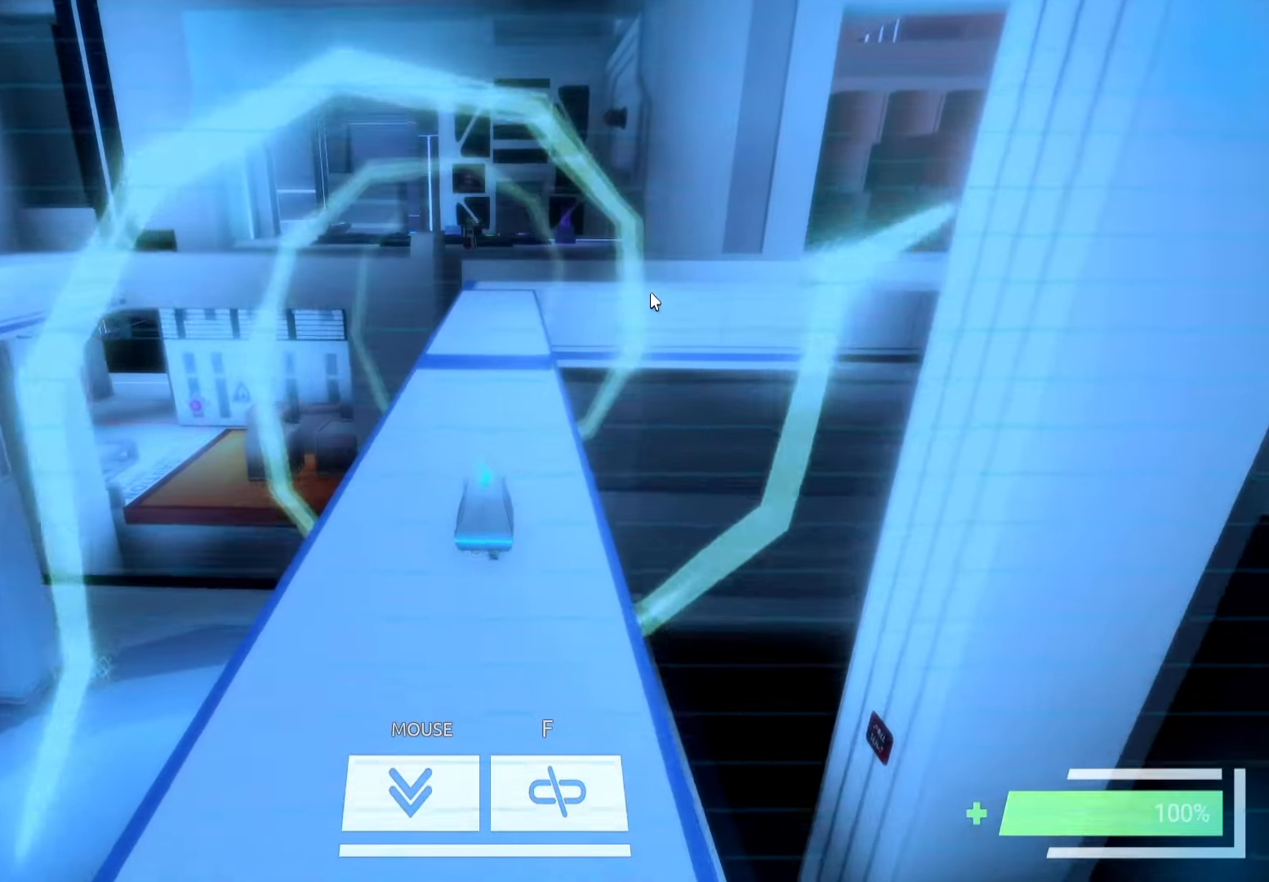
{"keys": ["w"], "events": []}
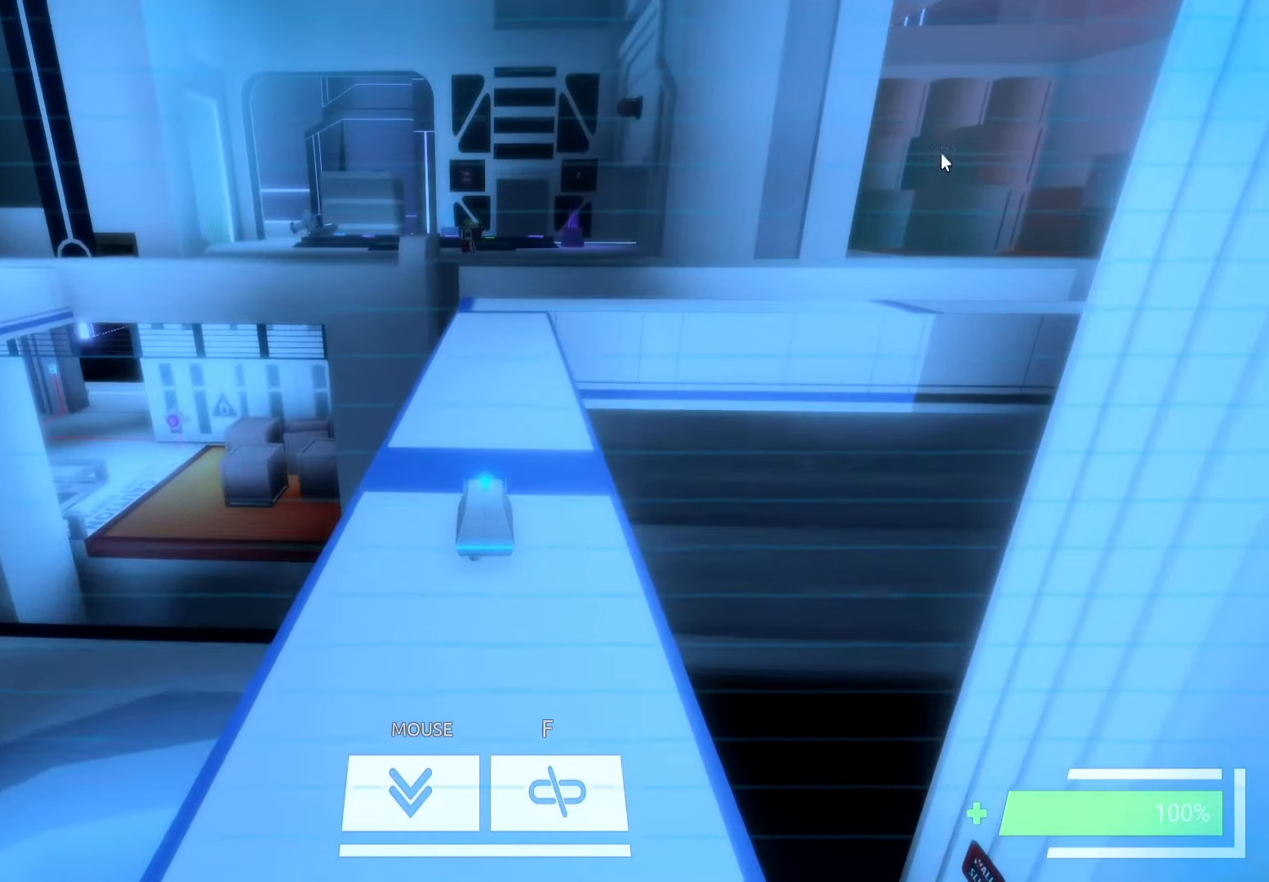
{"keys": ["w"], "events": []}
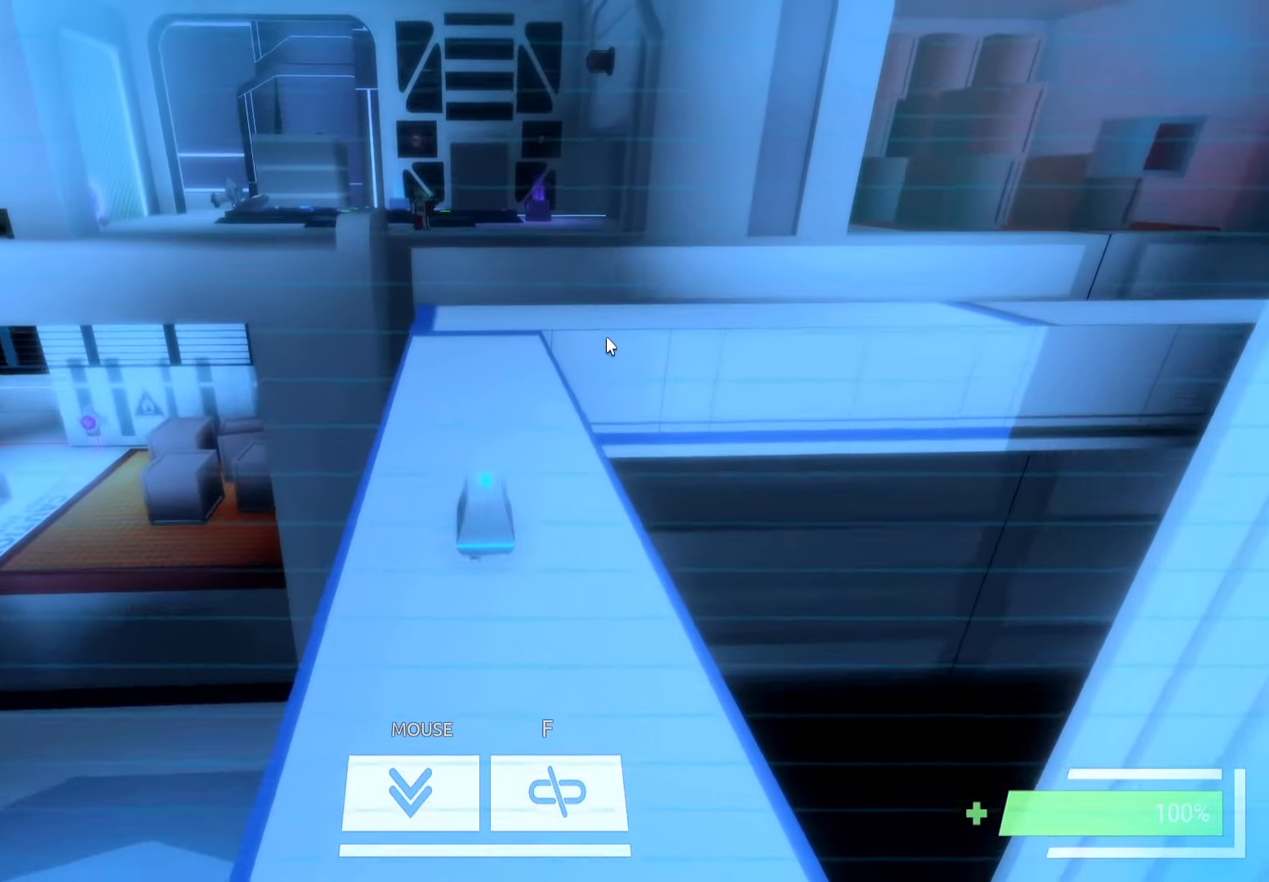
{"keys": ["w"], "events": []}
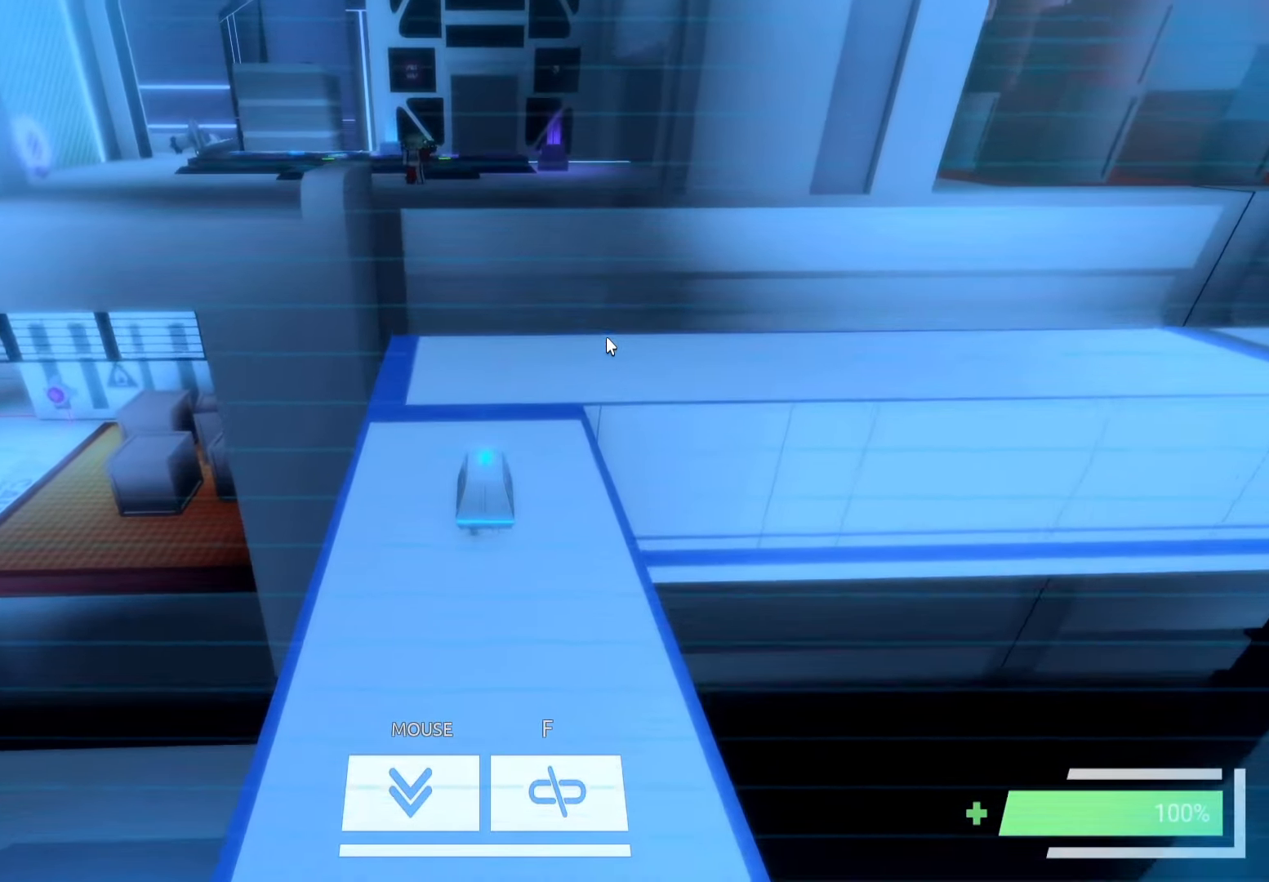
{"keys": ["w"], "events": [[333, "w", "up"], [433, "w", "down"]]}
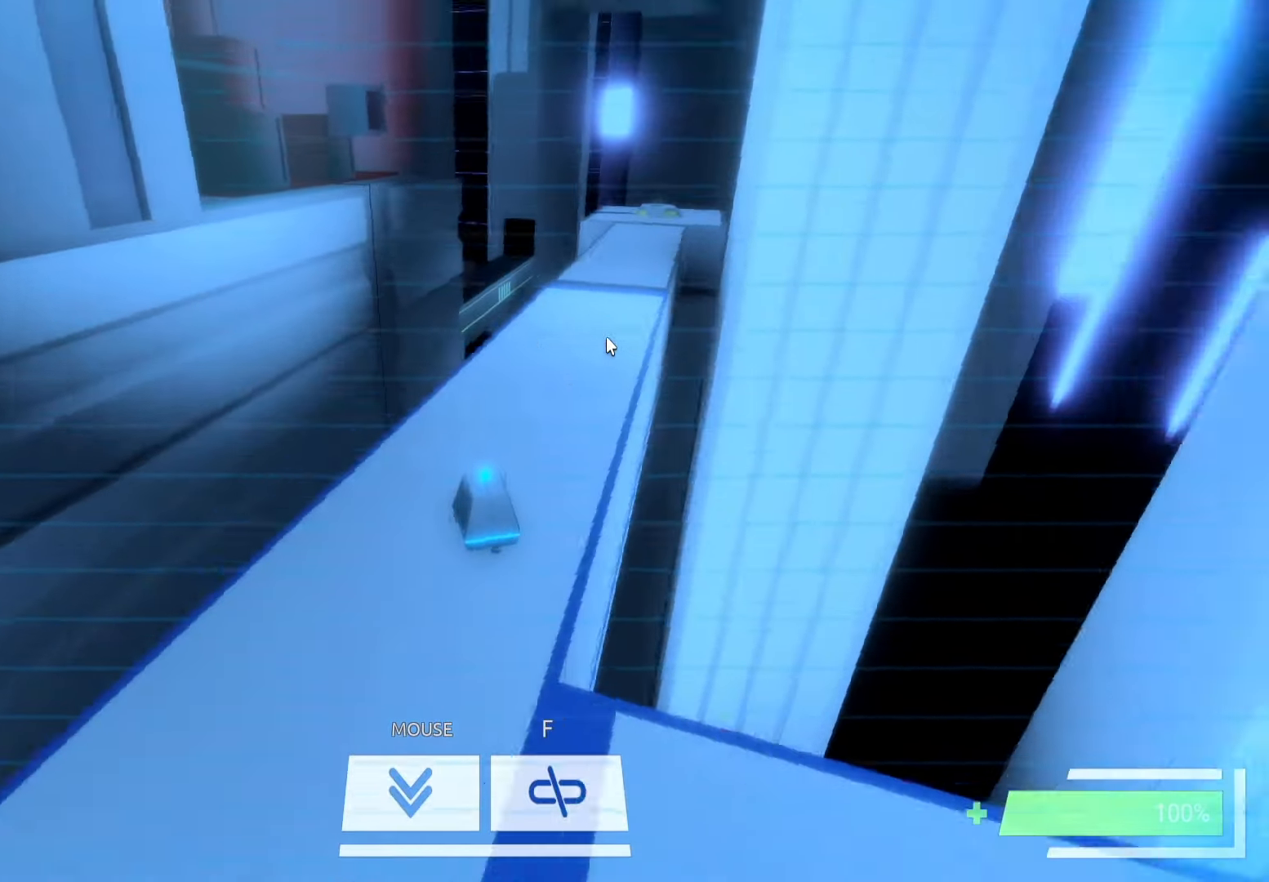
{"keys": ["w"], "events": []}
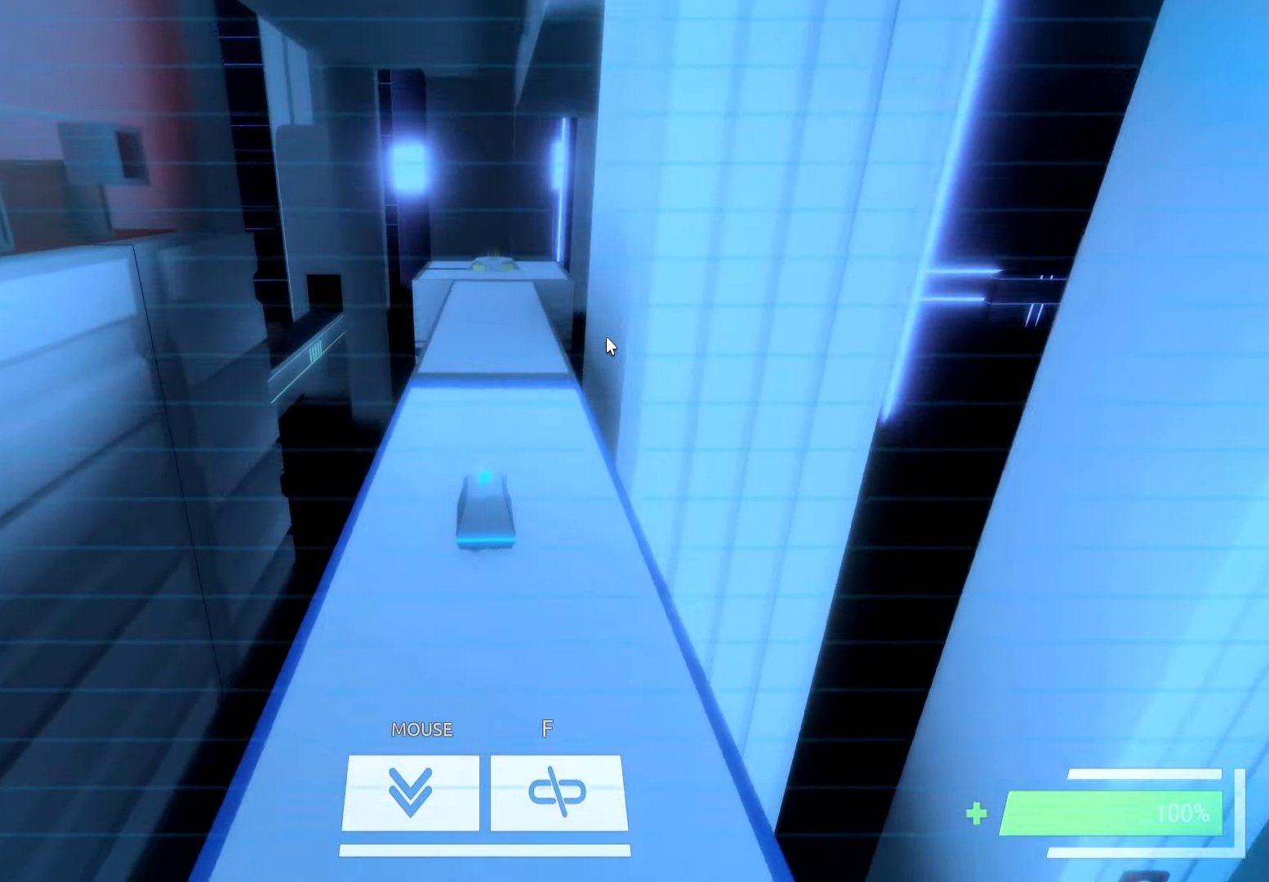
{"keys": ["w"], "events": []}
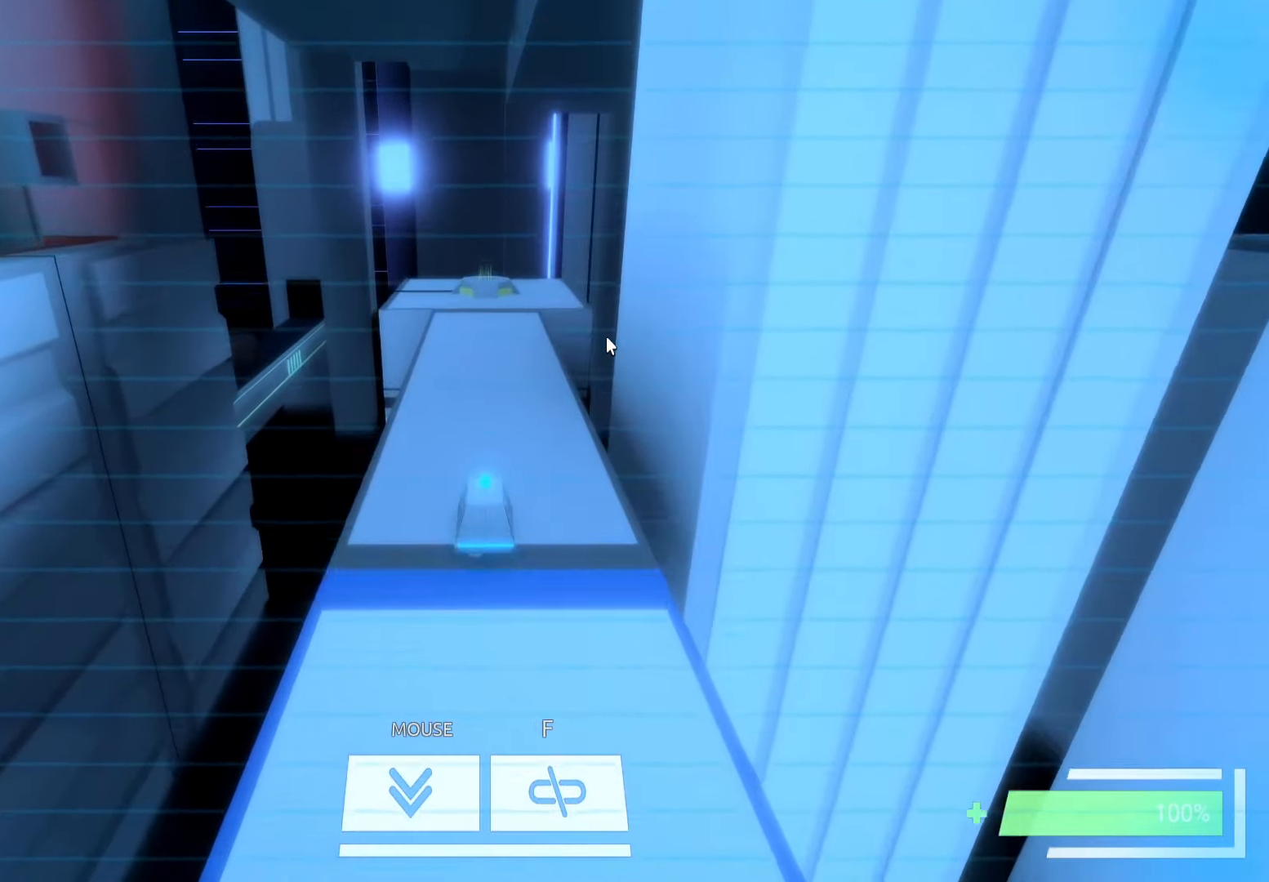
{"keys": ["w"], "events": []}
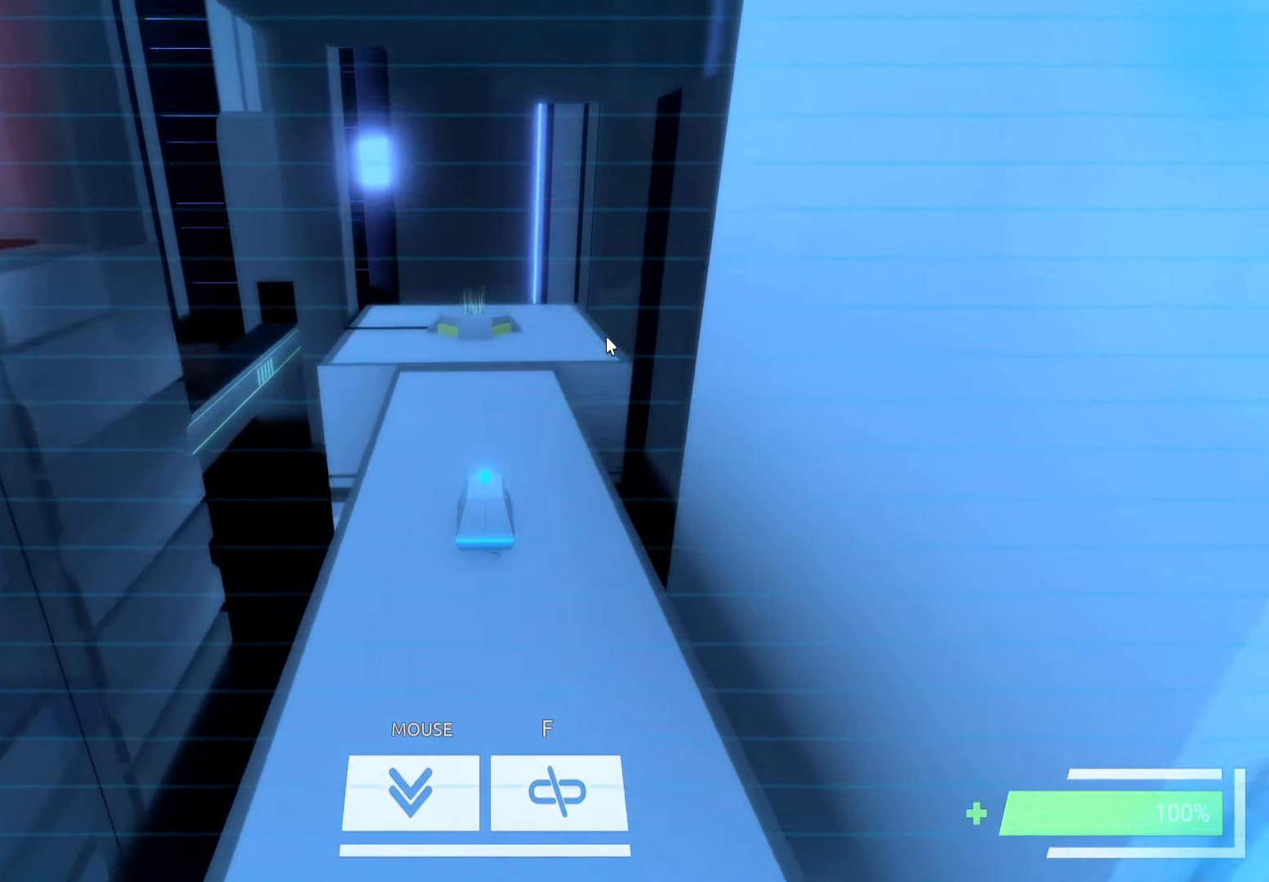
{"keys": ["w"], "events": []}
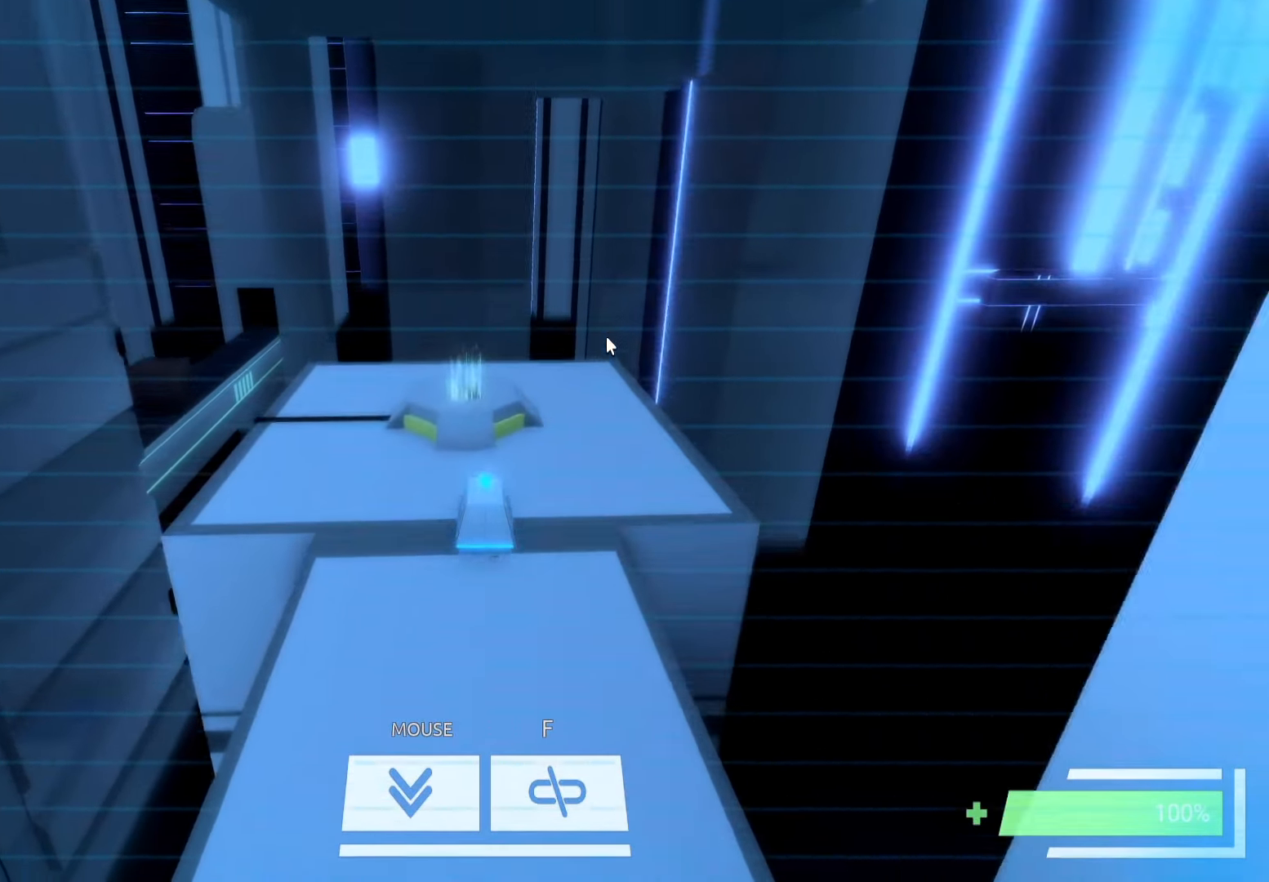
{"keys": [], "events": [[200, "w", "up"]]}
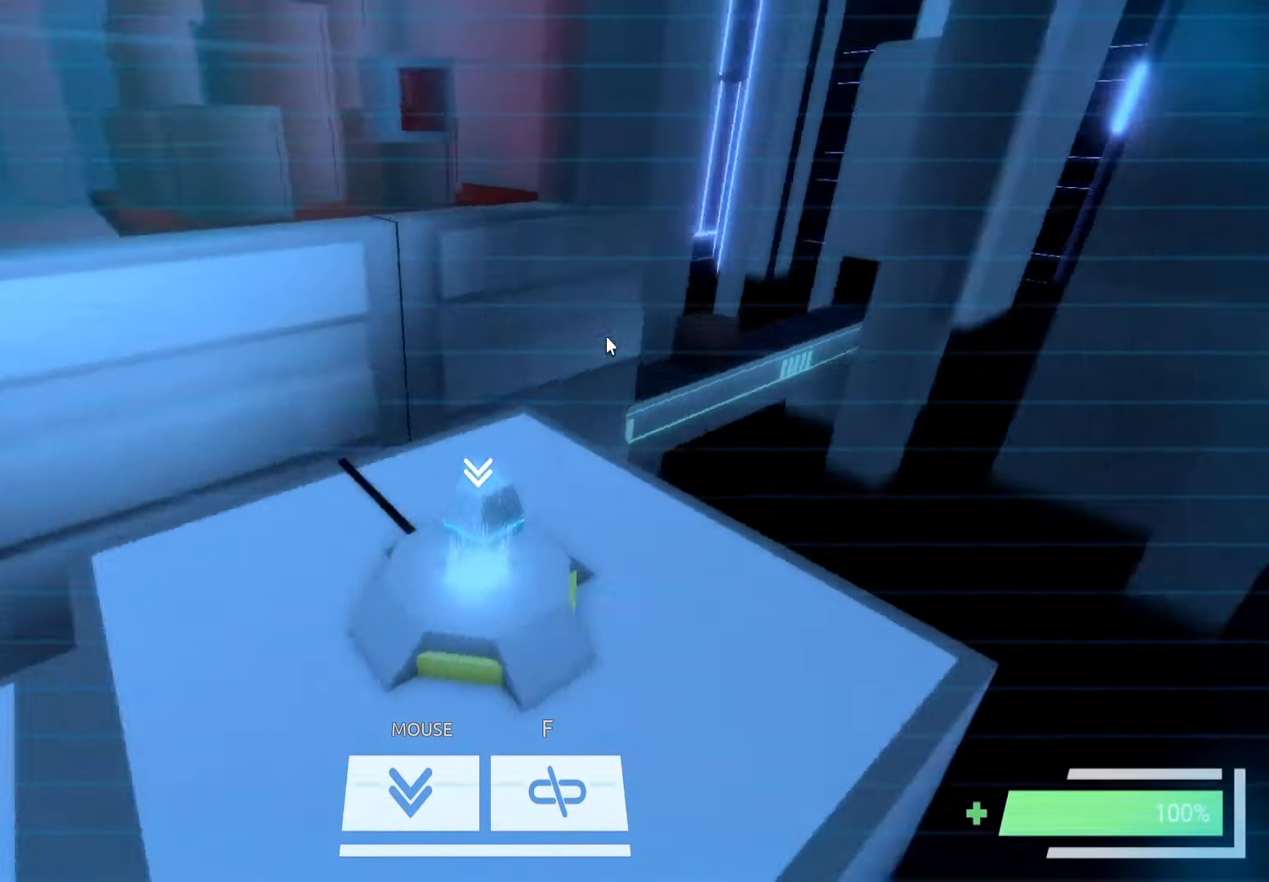
{"keys": [], "events": []}
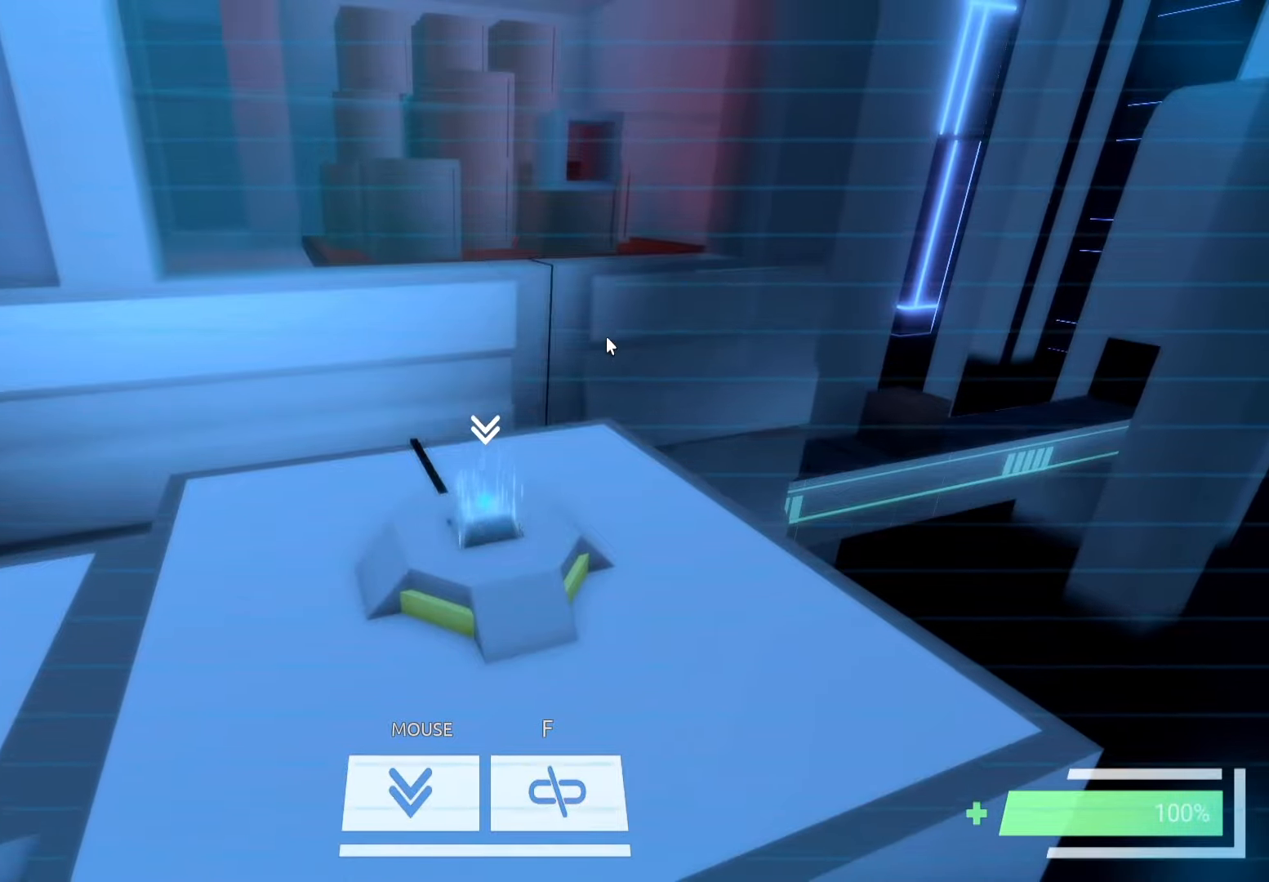
{"keys": [], "events": []}
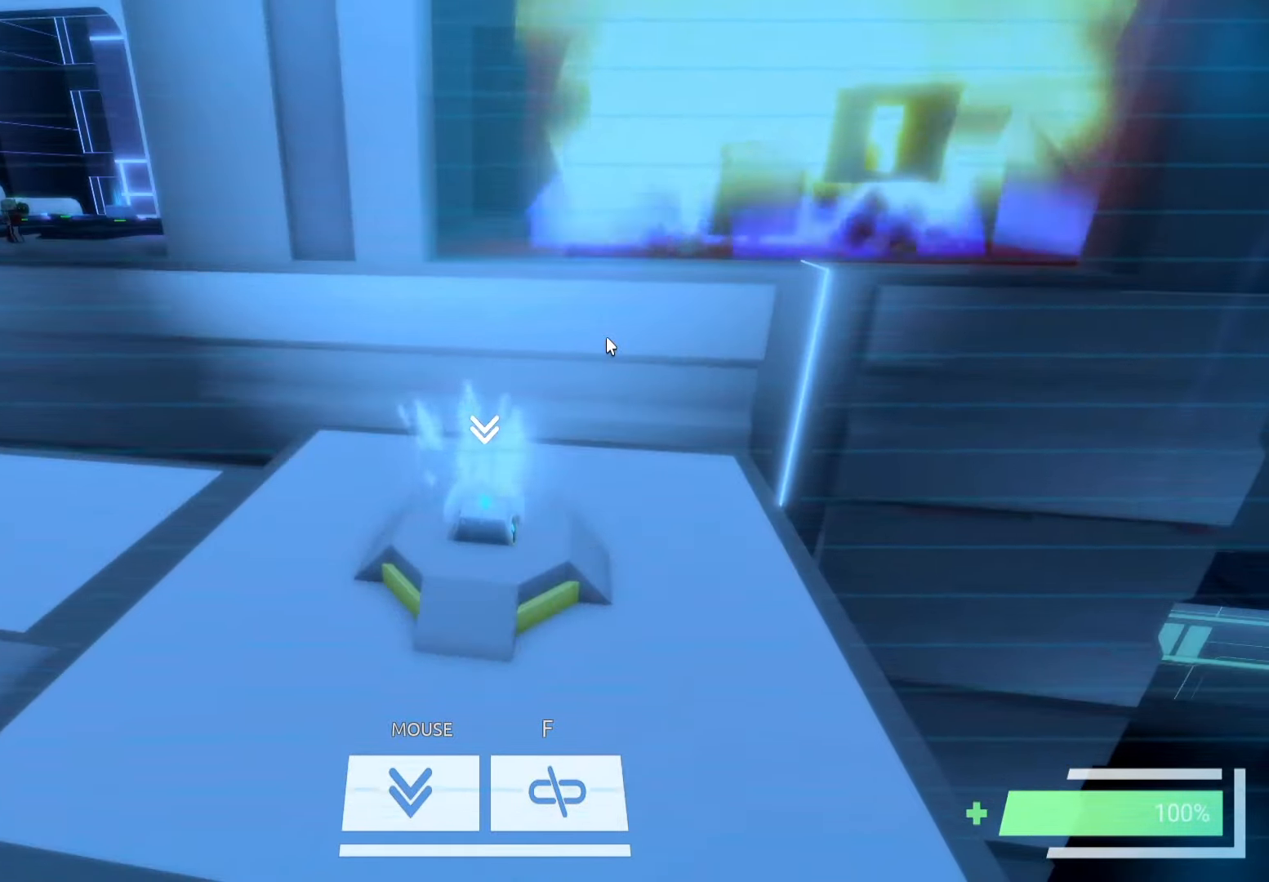
{"keys": [], "events": []}
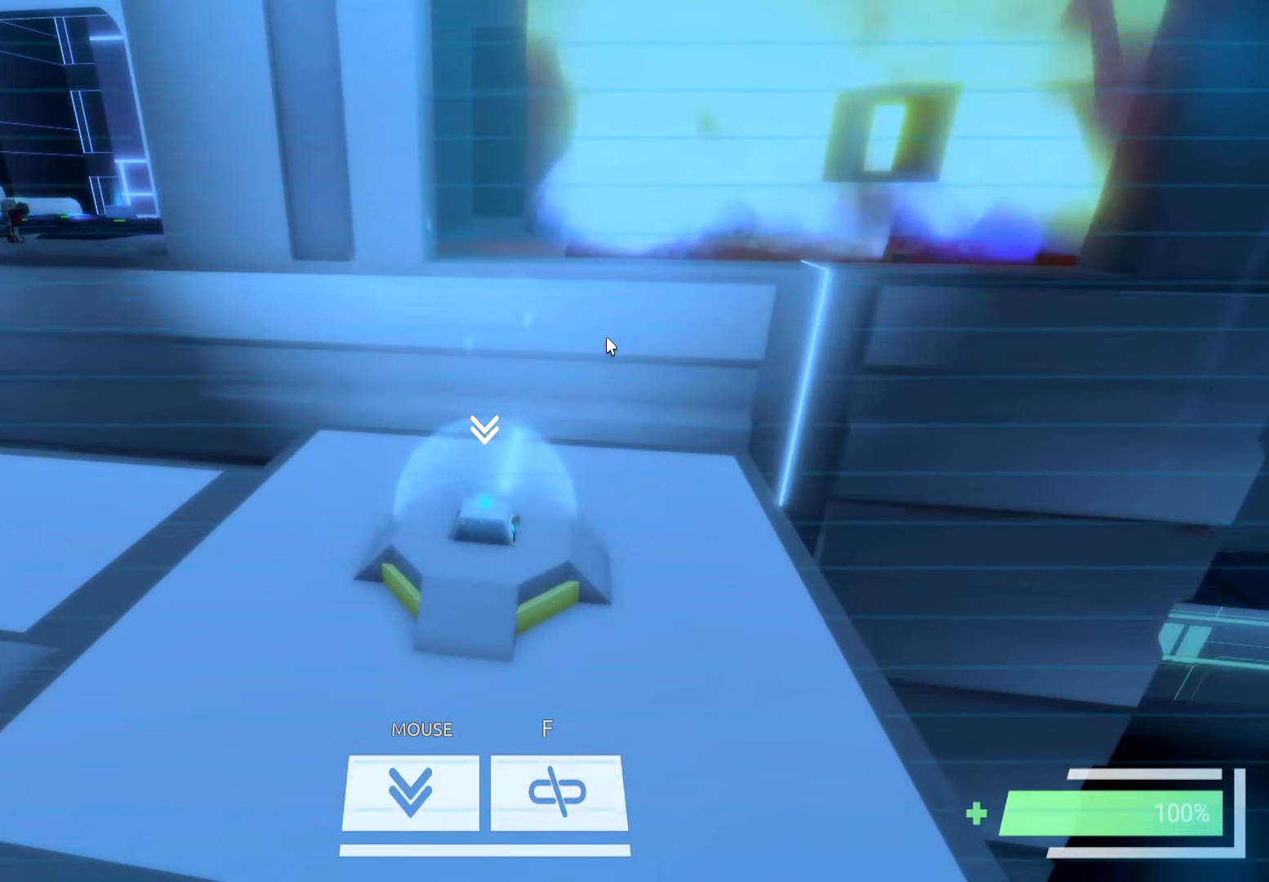
{"keys": [], "events": []}
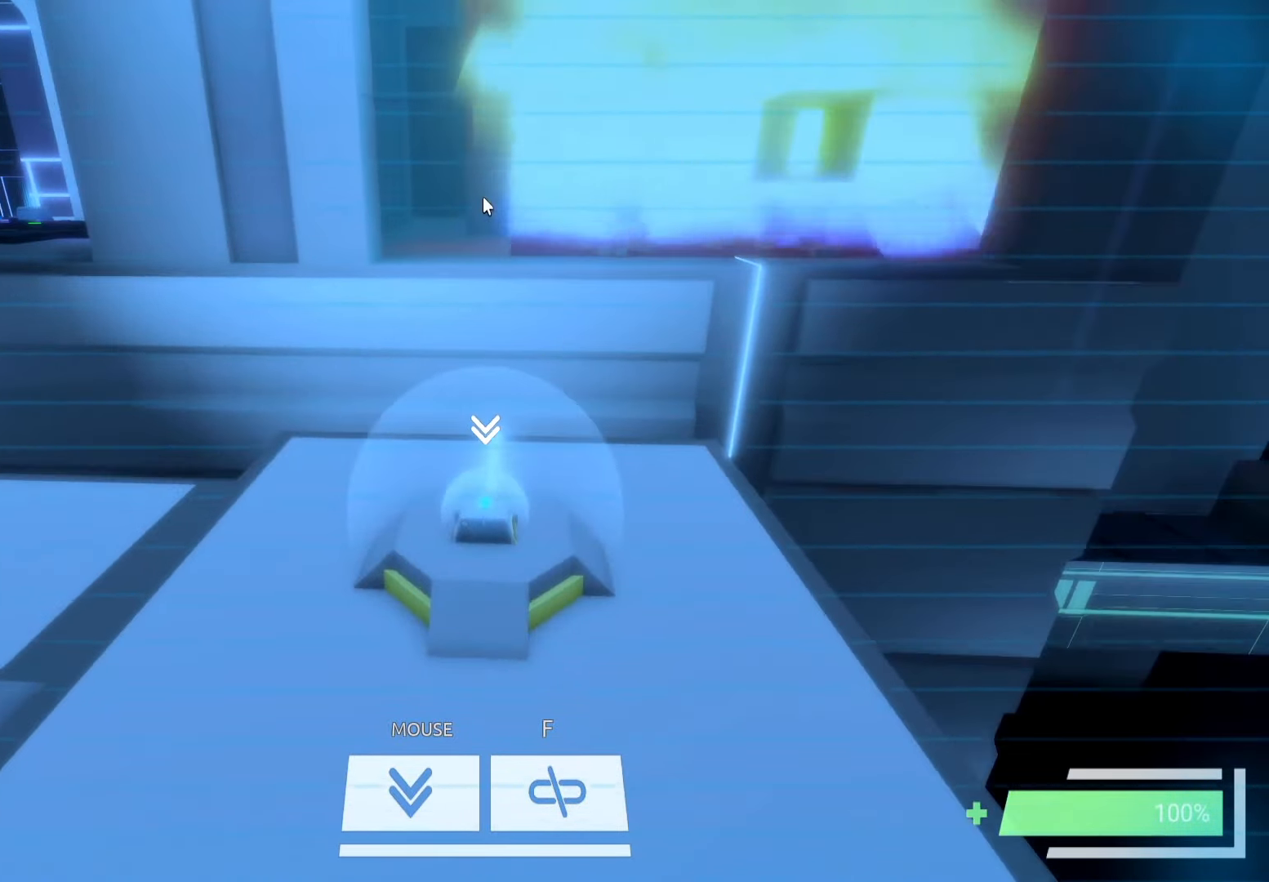
{"keys": [], "events": [[384, "a", "down"], [467, "a", "up"]]}
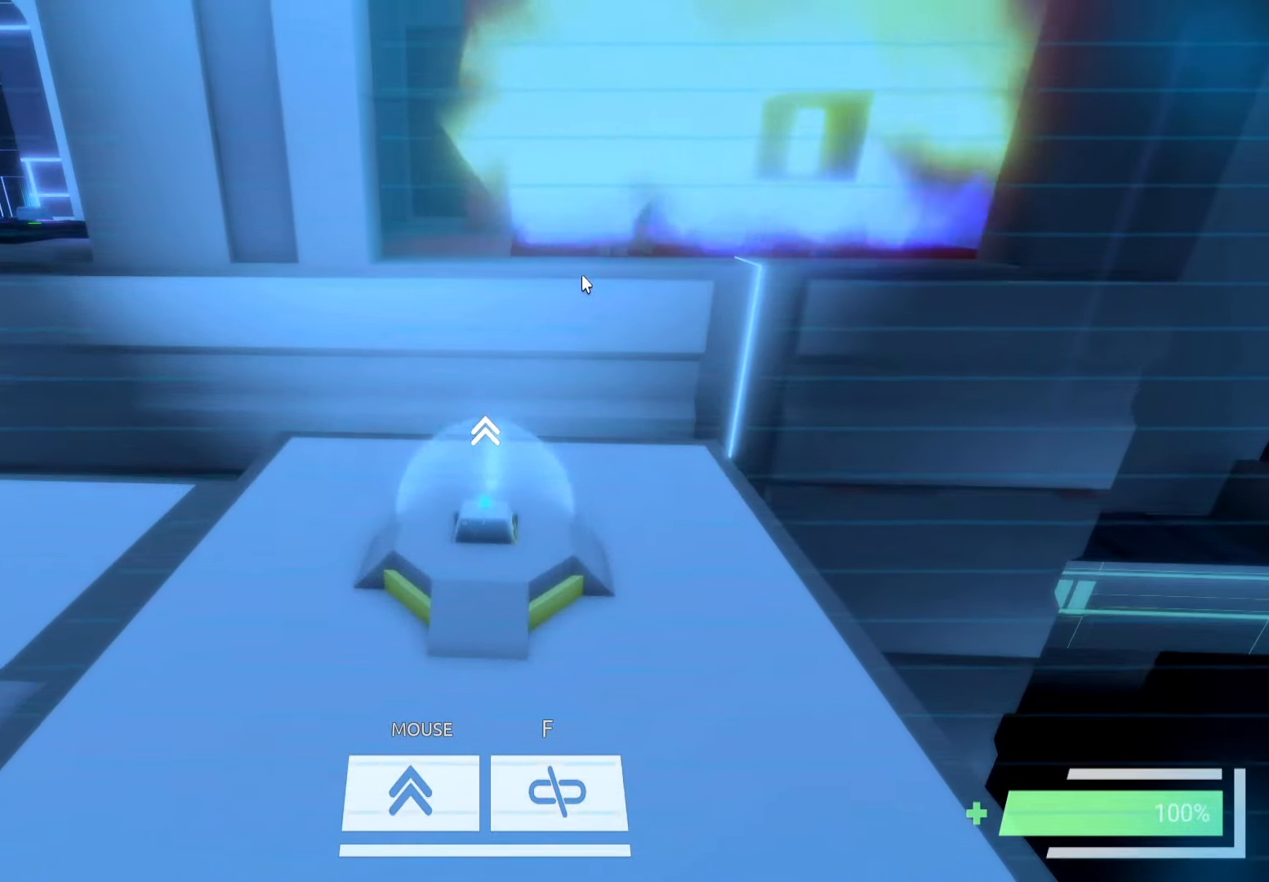
{"keys": [], "events": []}
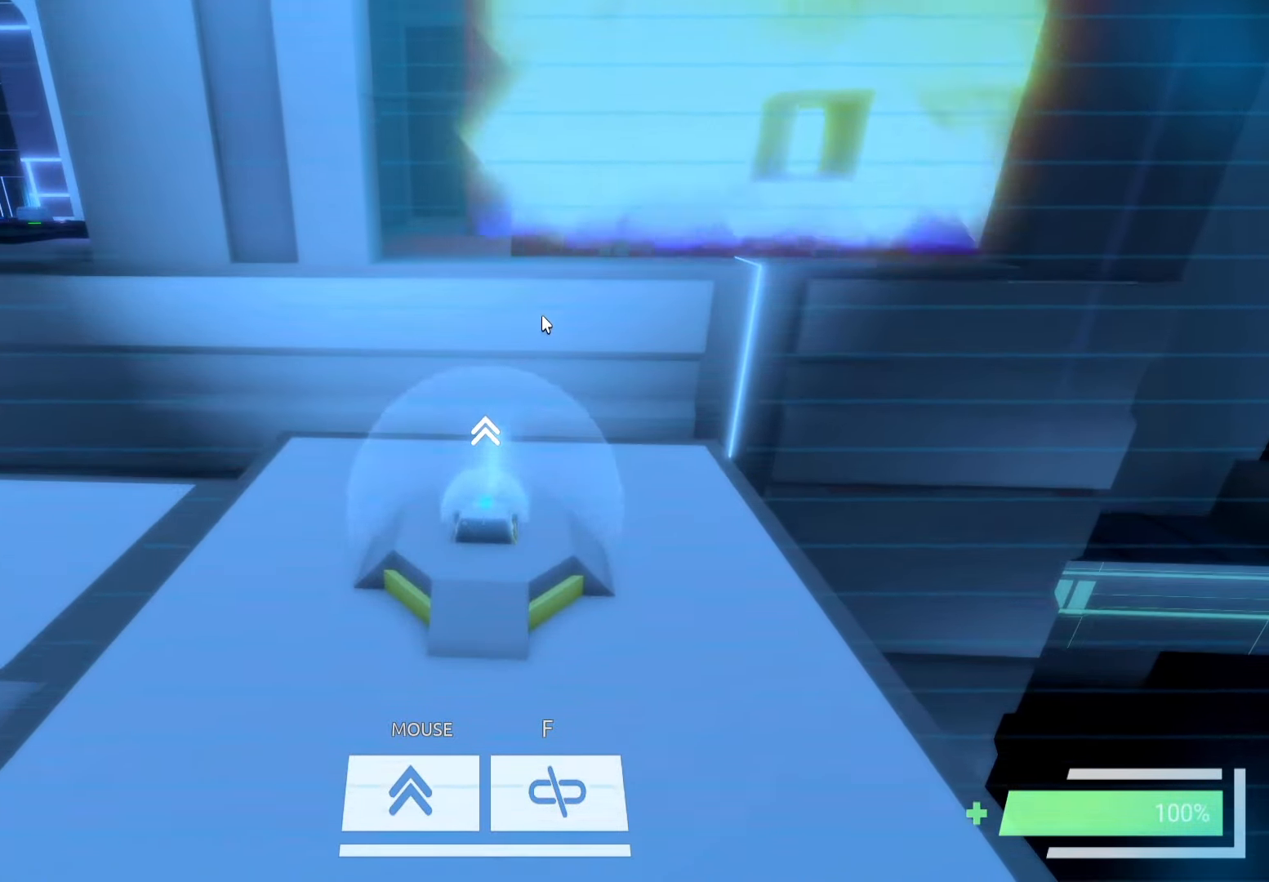
{"keys": [], "events": [[234, "a", "down"], [334, "a", "up"]]}